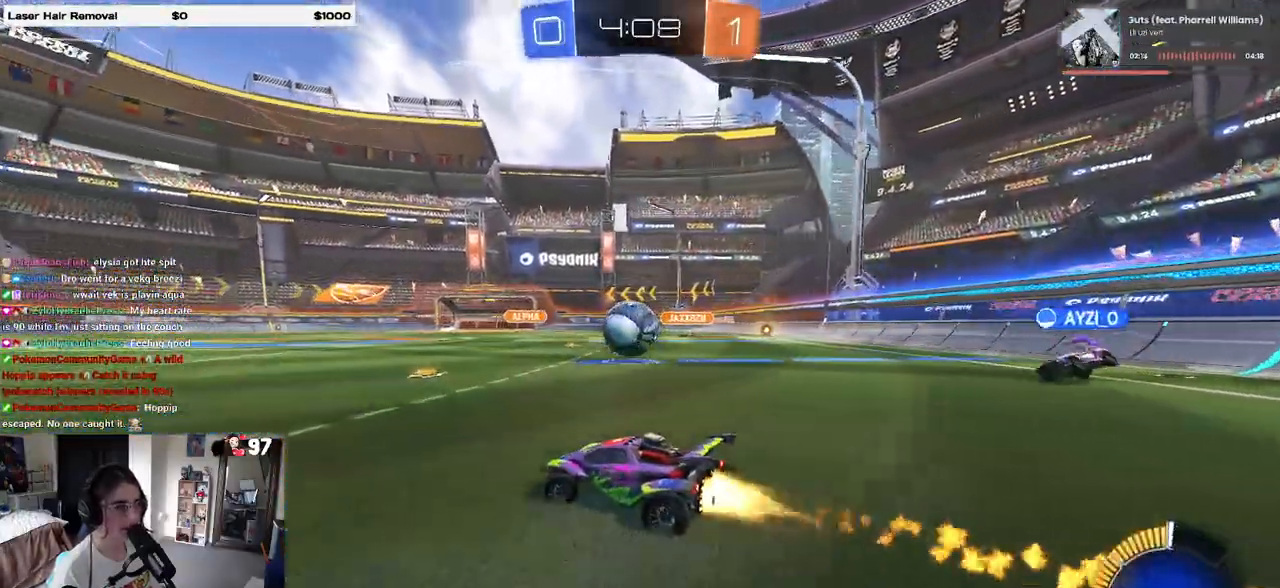
Gameplay with a controller (PlayStation layout); each line is a JSON object with the inputs held at the frame after it. "events" lists button and stick changes between this image and that frame as [ms after this image, input, new state], when the widget could be followed in between.
{"buttons": ["R2"], "left_stick": "right", "right_stick": "center", "events": [[317, "R1", "up"], [333, "left_stick", "right"], [383, "SQUARE", "down"], [483, "SQUARE", "up"]]}
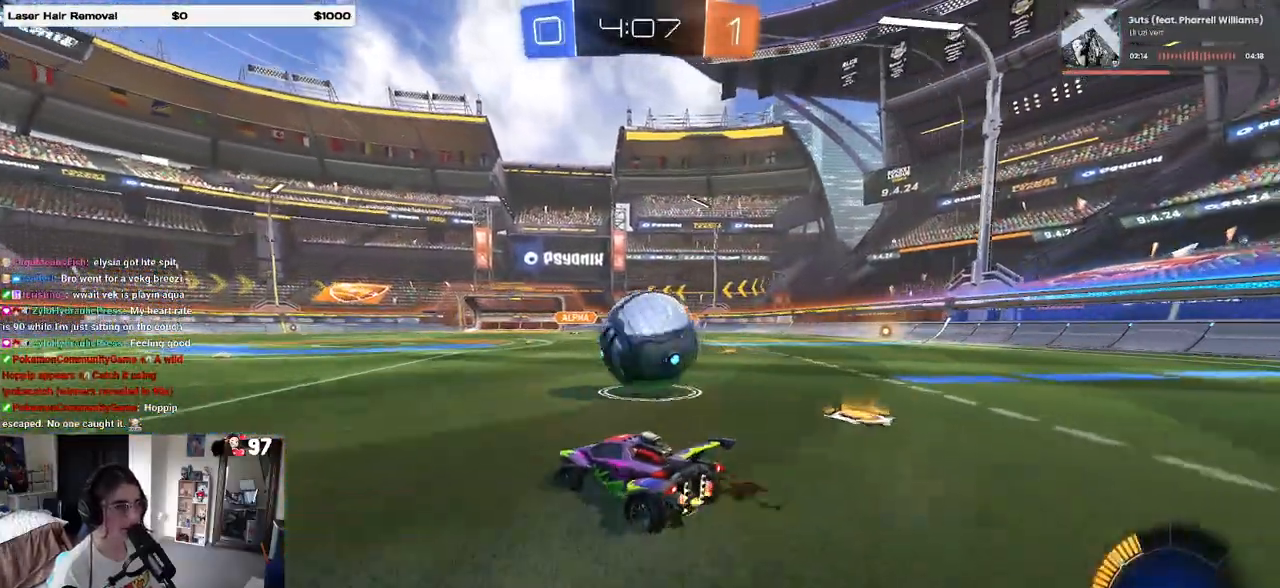
{"buttons": ["R1", "R2"], "left_stick": "left", "right_stick": "center", "events": [[133, "R1", "down"], [150, "left_stick", "center"], [167, "TRIANGLE", "down"], [233, "left_stick", "left"], [317, "TRIANGLE", "up"]]}
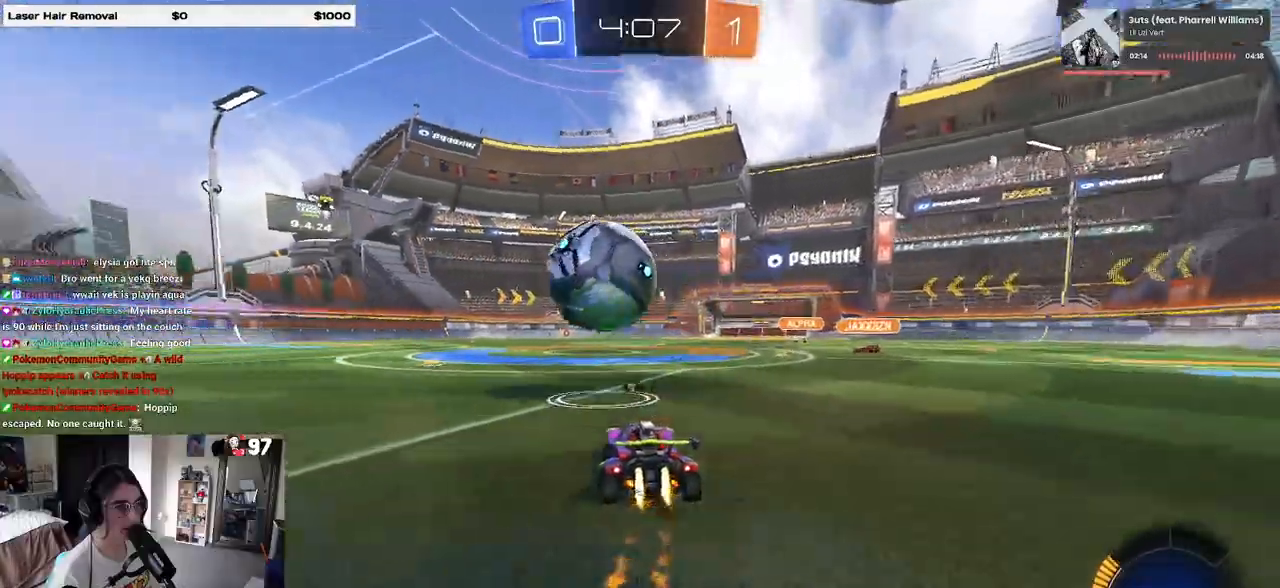
{"buttons": ["R1", "R2"], "left_stick": "center", "right_stick": "center", "events": [[67, "TRIANGLE", "down"], [183, "TRIANGLE", "up"], [400, "left_stick", "center"]]}
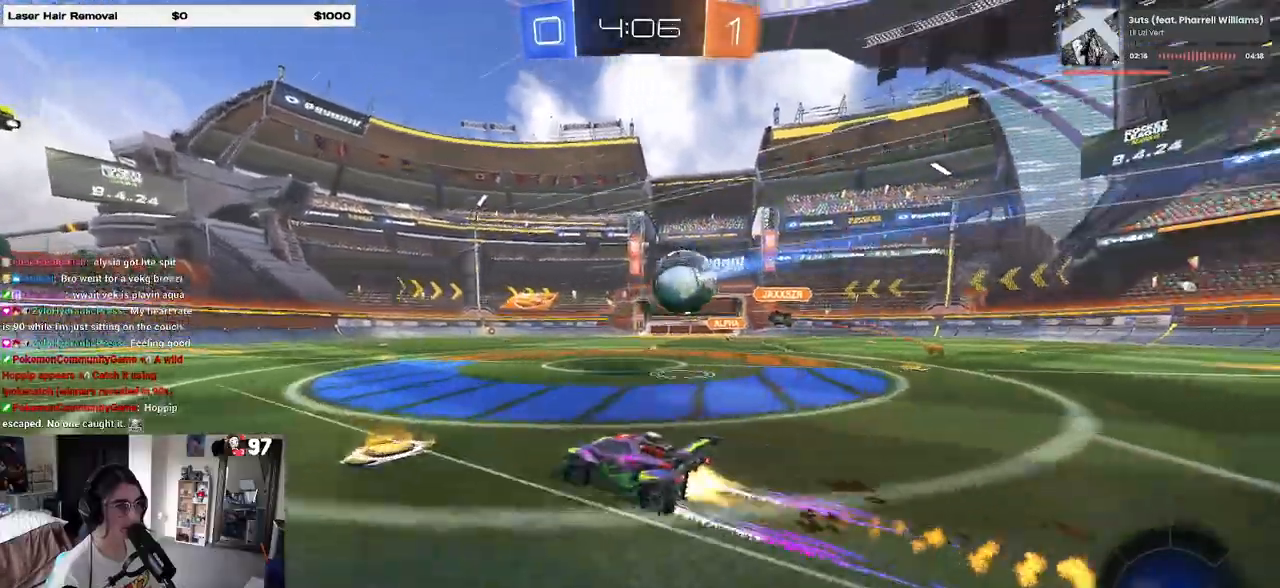
{"buttons": ["R2"], "left_stick": "left", "right_stick": "center", "events": [[250, "R1", "up"], [467, "left_stick", "left"]]}
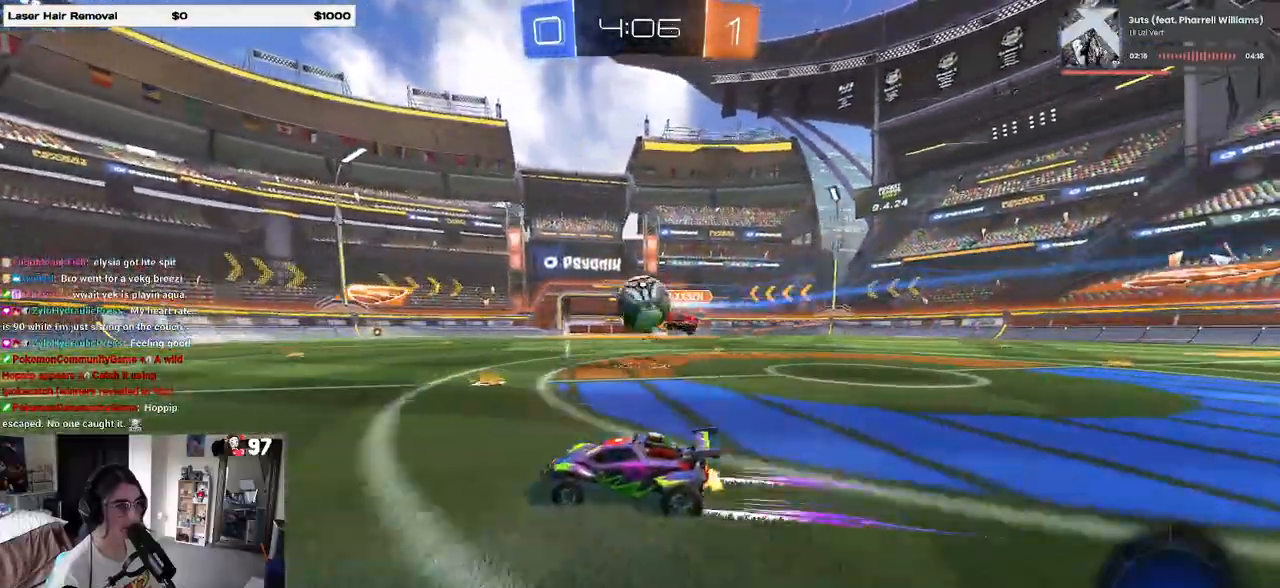
{"buttons": ["R2"], "left_stick": "right", "right_stick": "center", "events": [[83, "left_stick", "center"], [350, "left_stick", "right"]]}
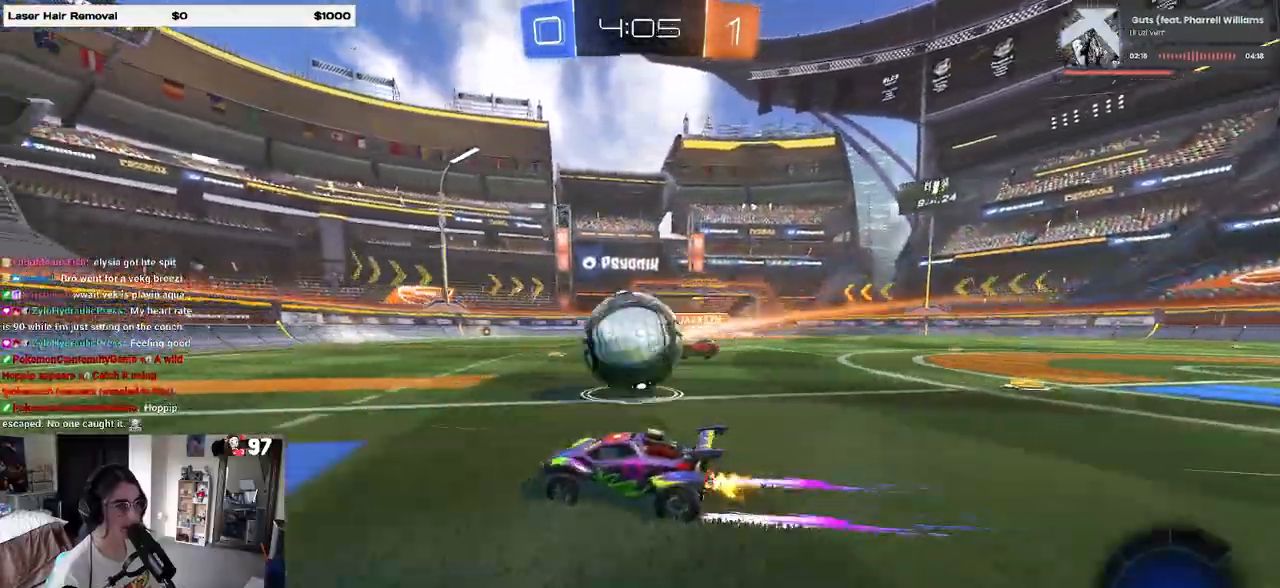
{"buttons": ["R2"], "left_stick": "left", "right_stick": "center", "events": [[67, "left_stick", "center"], [117, "left_stick", "left"]]}
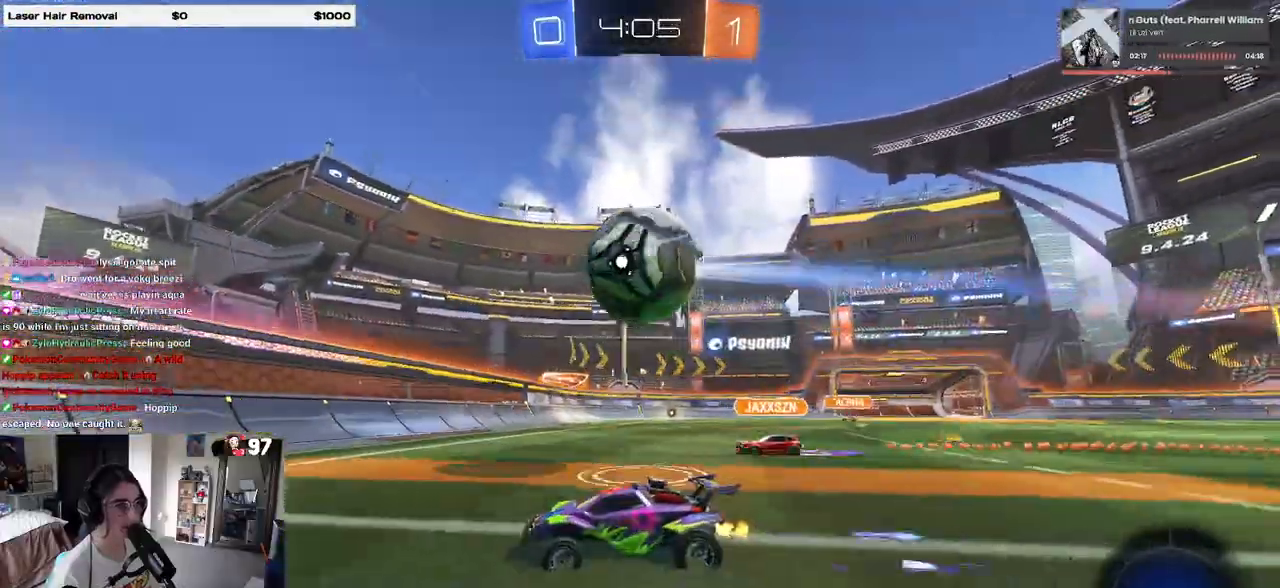
{"buttons": ["R2"], "left_stick": "down-right", "right_stick": "center", "events": [[50, "left_stick", "down-right"], [67, "SQUARE", "down"], [250, "SQUARE", "up"]]}
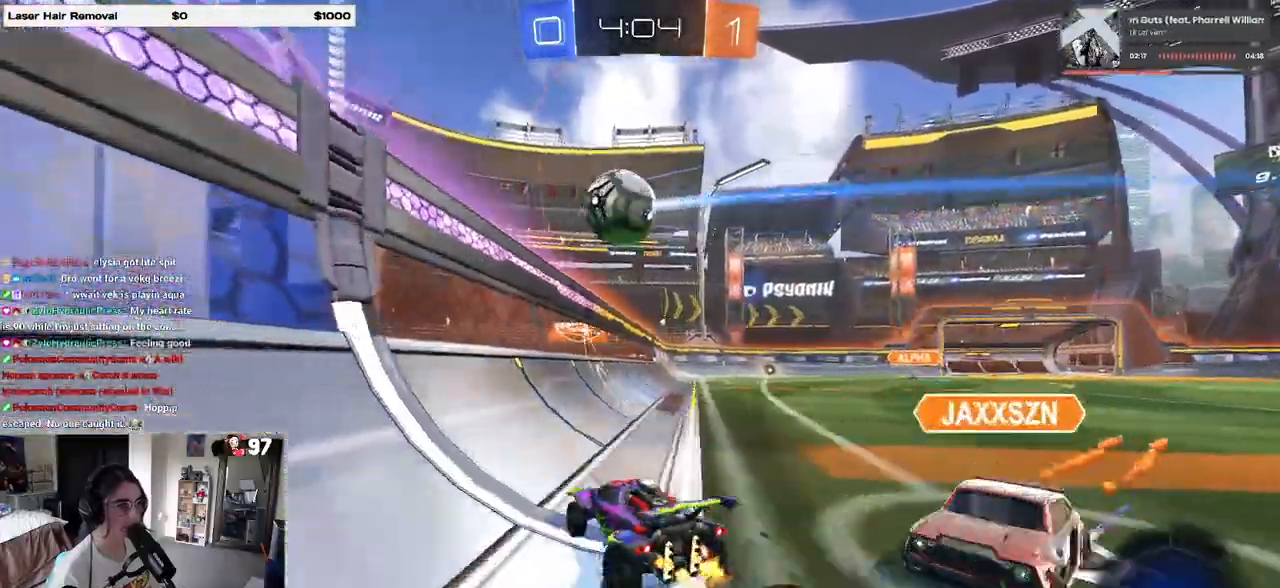
{"buttons": ["R1", "R2"], "left_stick": "down-right", "right_stick": "center", "events": [[50, "R1", "down"]]}
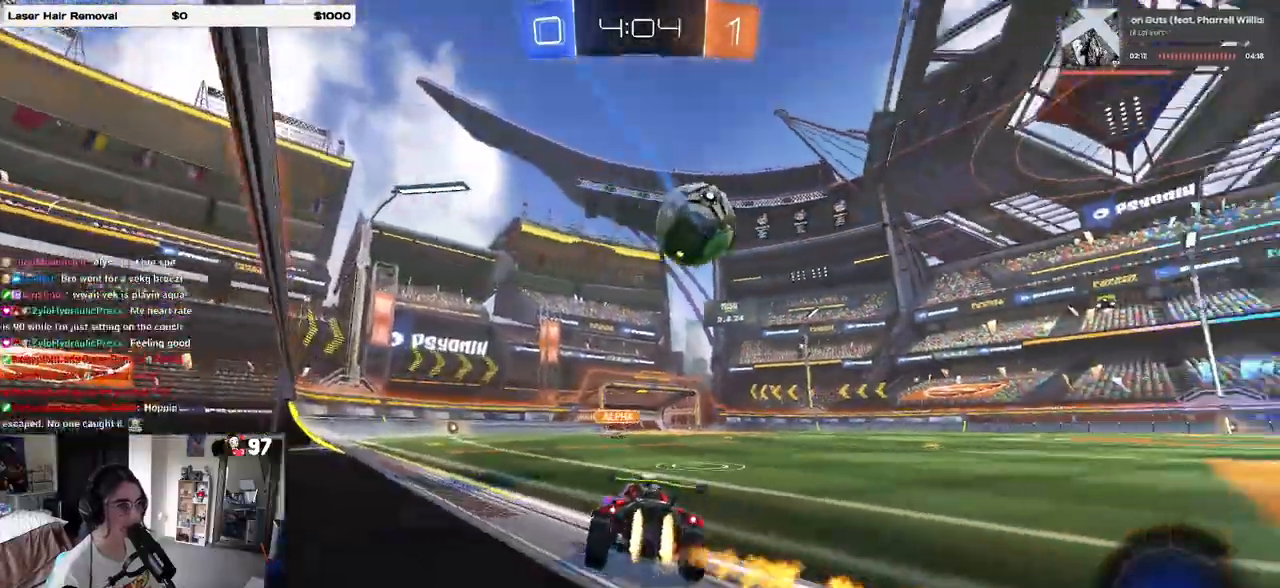
{"buttons": ["CROSS", "R1", "R2"], "left_stick": "down", "right_stick": "center", "events": [[400, "CROSS", "down"], [417, "left_stick", "down"]]}
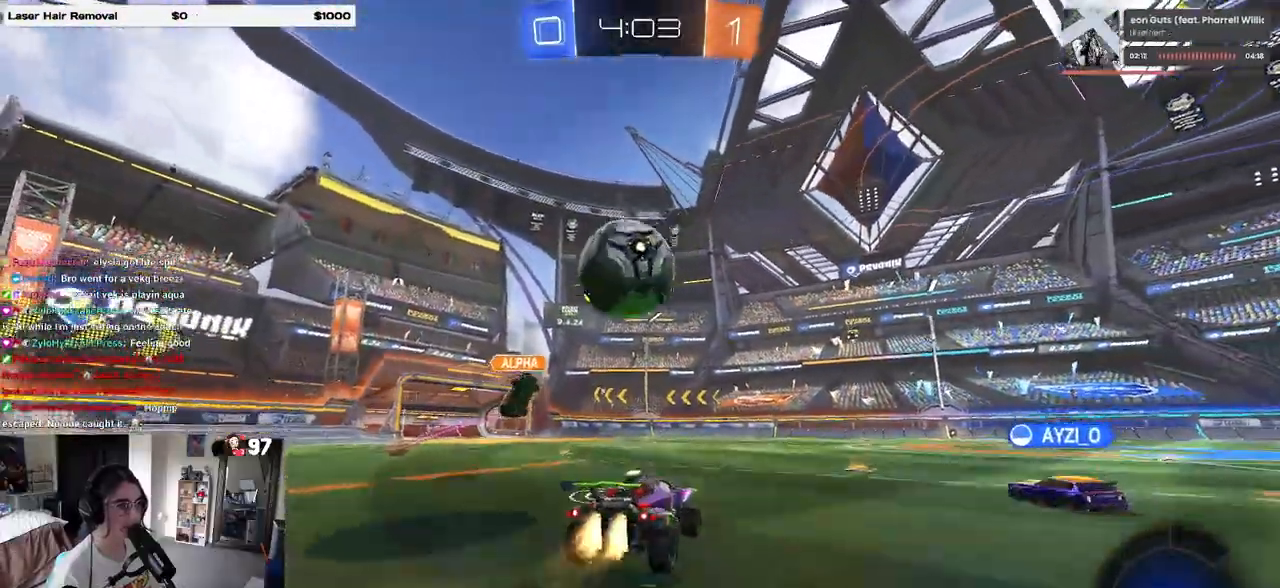
{"buttons": ["R2"], "left_stick": "right", "right_stick": "center", "events": [[150, "CROSS", "up"], [167, "left_stick", "right"], [250, "CROSS", "down"], [417, "CROSS", "up"], [450, "R1", "up"]]}
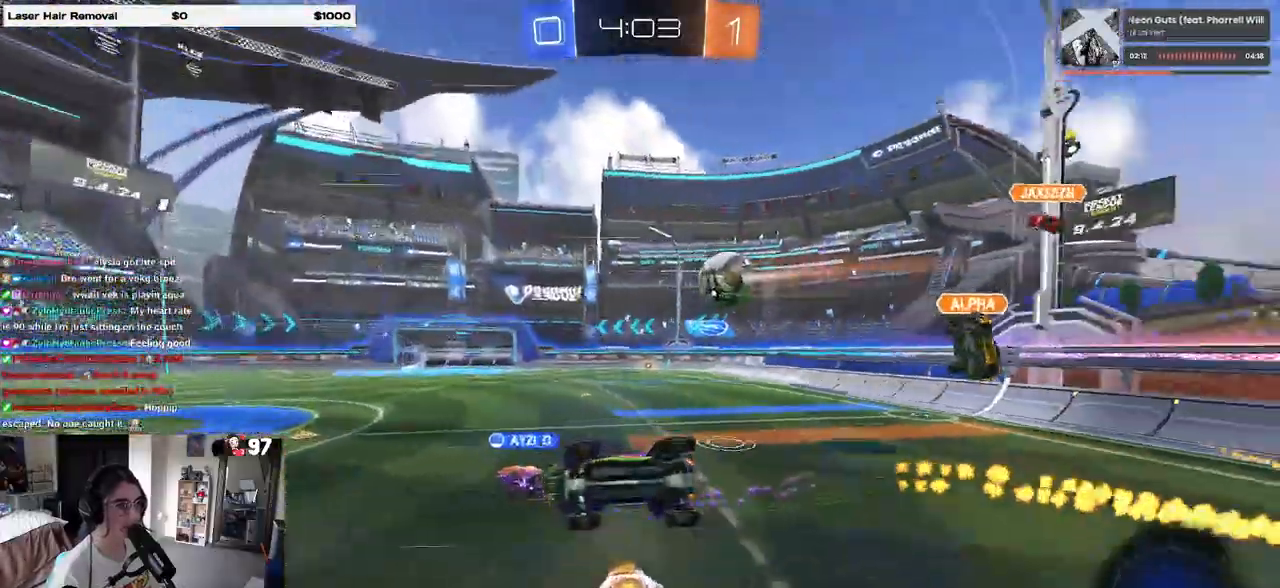
{"buttons": ["R2"], "left_stick": "center", "right_stick": "center", "events": [[33, "SQUARE", "down"], [333, "left_stick", "up-right"], [433, "left_stick", "center"], [450, "SQUARE", "up"]]}
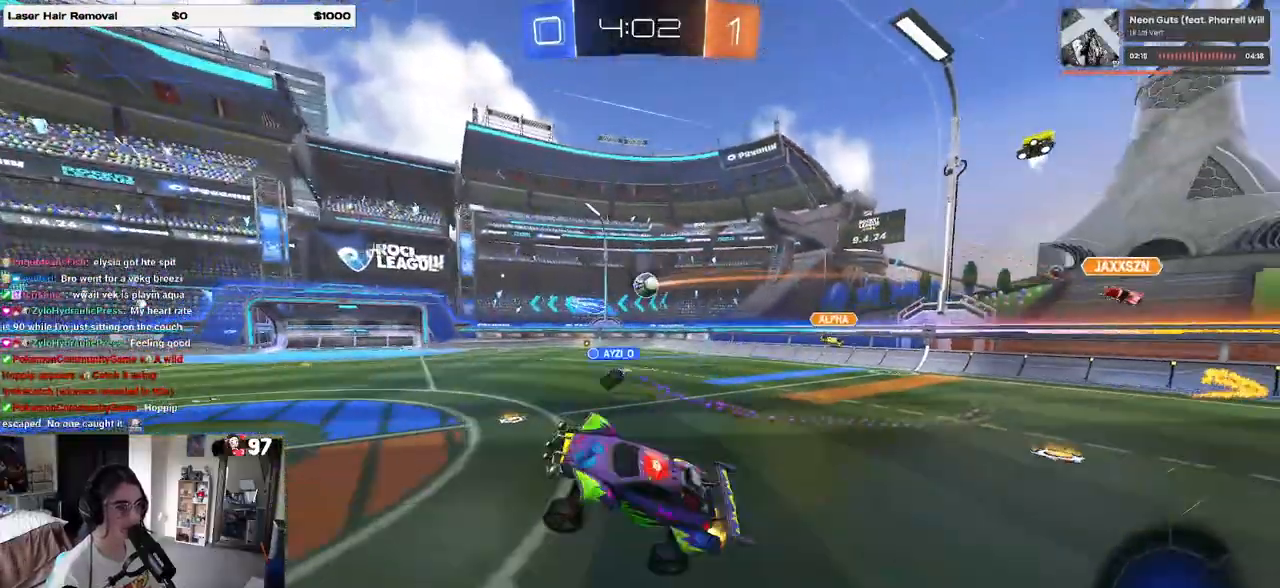
{"buttons": ["R2"], "left_stick": "center", "right_stick": "center", "events": []}
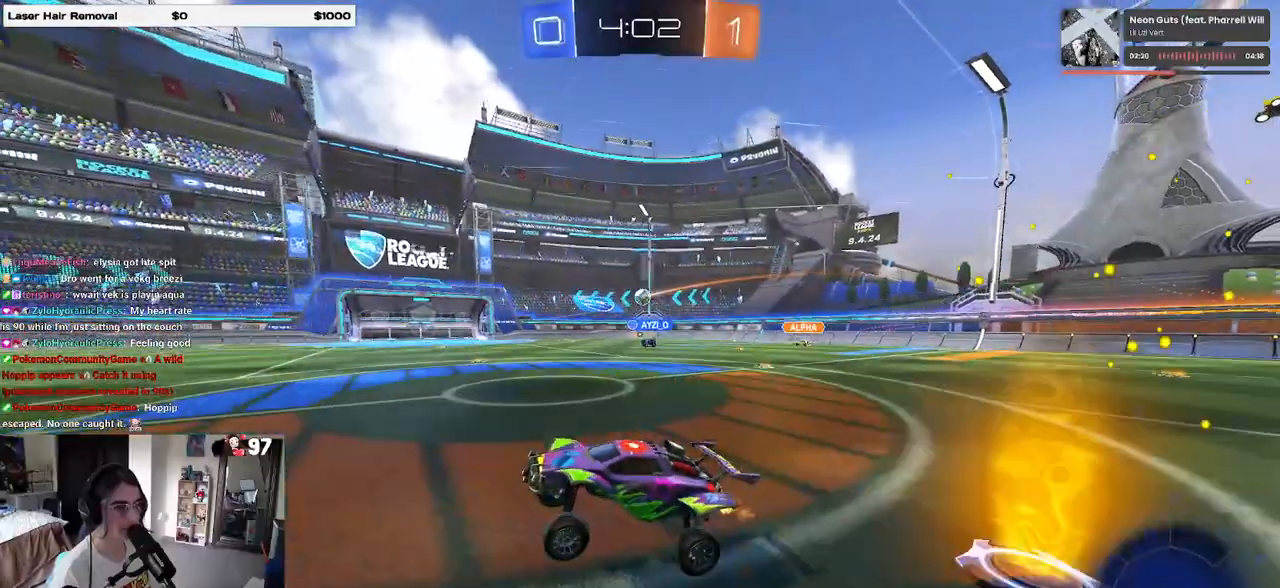
{"buttons": ["R1", "R2"], "left_stick": "right", "right_stick": "center", "events": [[17, "left_stick", "right"], [367, "R1", "down"]]}
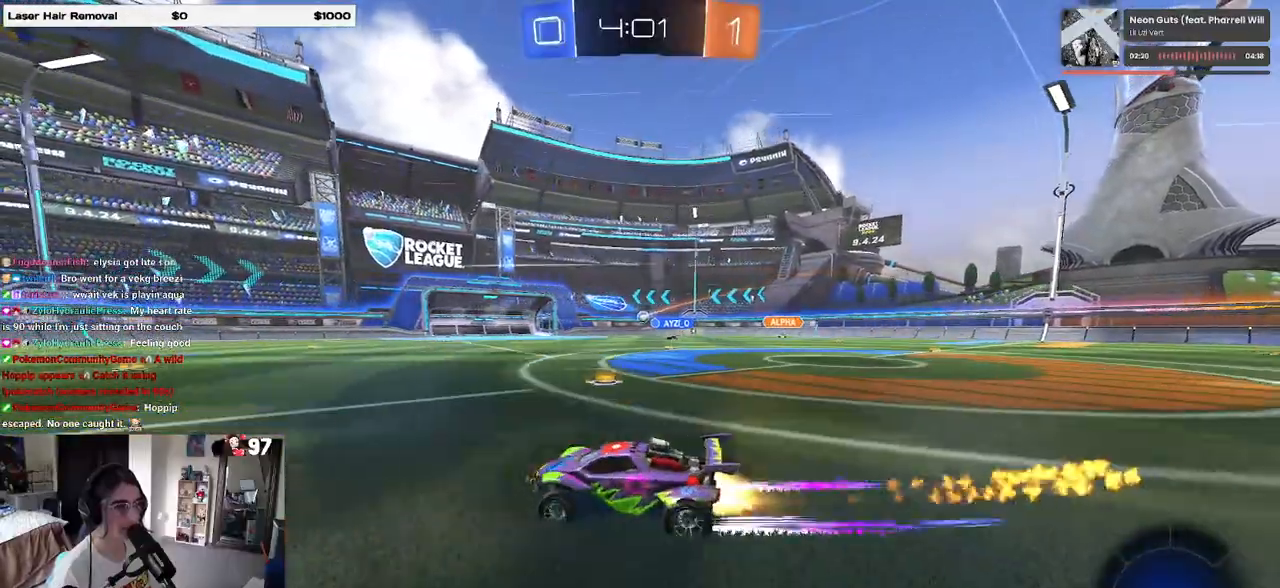
{"buttons": ["R2"], "left_stick": "center", "right_stick": "center", "events": [[83, "left_stick", "center"], [200, "R1", "up"]]}
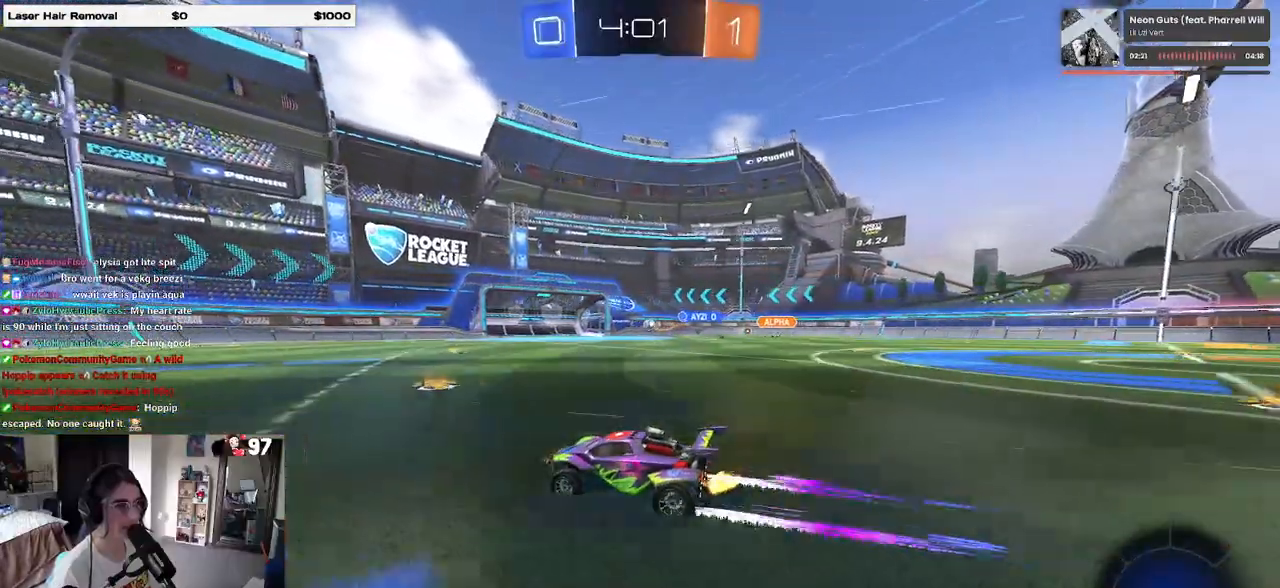
{"buttons": ["R2"], "left_stick": "center", "right_stick": "center", "events": []}
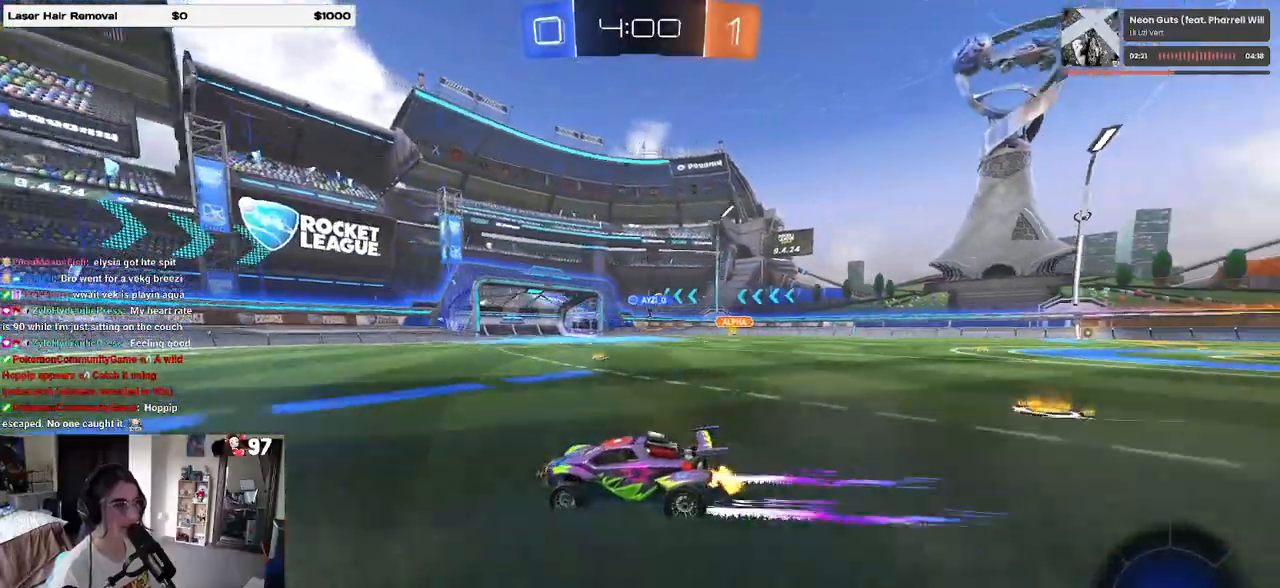
{"buttons": ["R2"], "left_stick": "right", "right_stick": "center", "events": [[400, "left_stick", "right"]]}
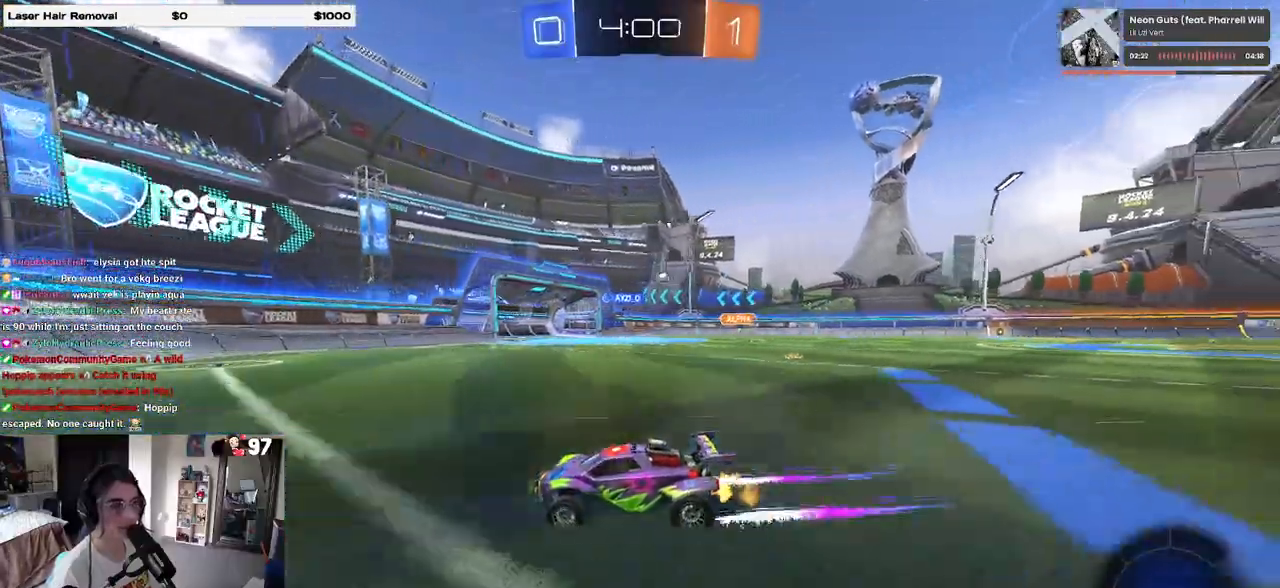
{"buttons": ["R2"], "left_stick": "right", "right_stick": "center", "events": [[333, "left_stick", "center"], [450, "left_stick", "right"]]}
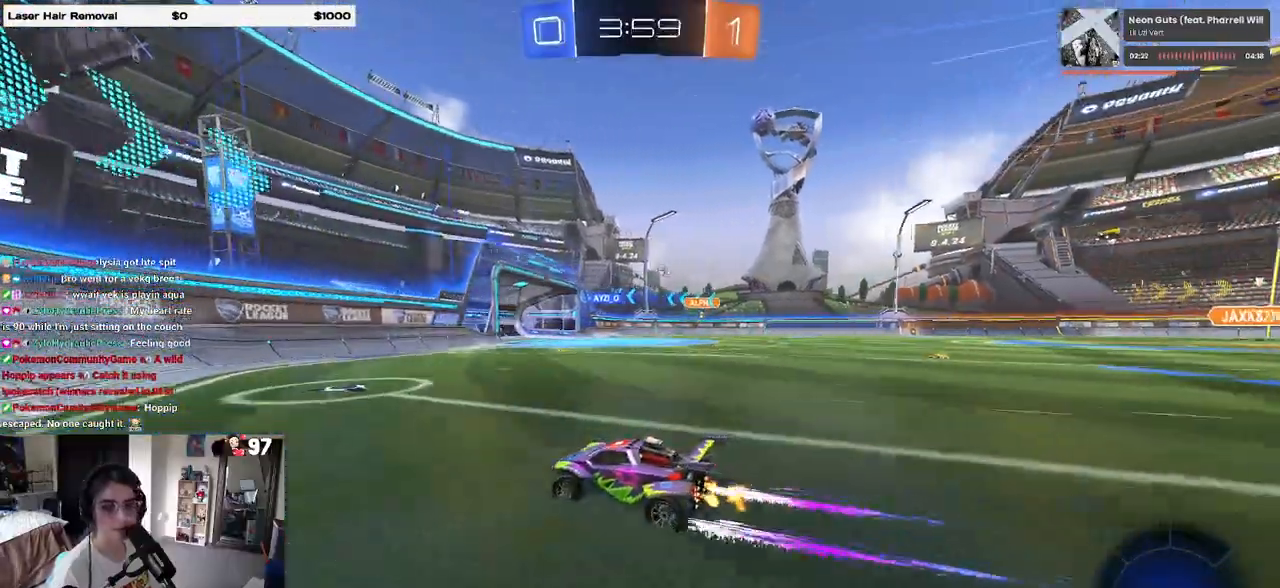
{"buttons": ["R2"], "left_stick": "right", "right_stick": "center", "events": [[50, "SQUARE", "down"], [117, "SQUARE", "up"], [350, "left_stick", "center"], [483, "left_stick", "right"]]}
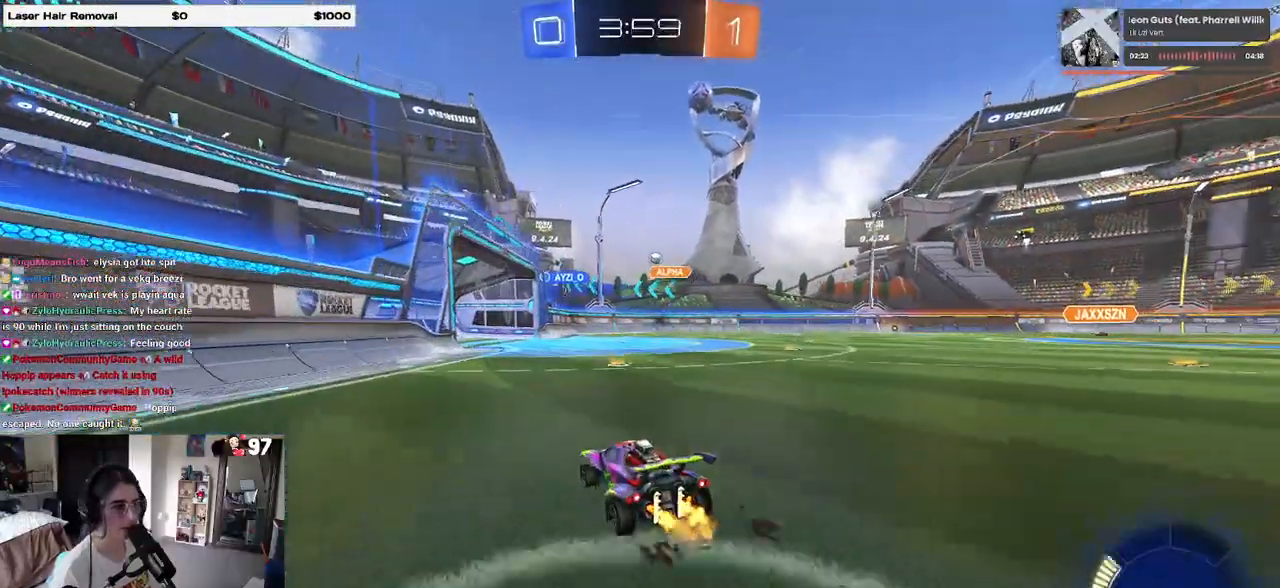
{"buttons": ["R2"], "left_stick": "center", "right_stick": "center", "events": [[200, "left_stick", "center"]]}
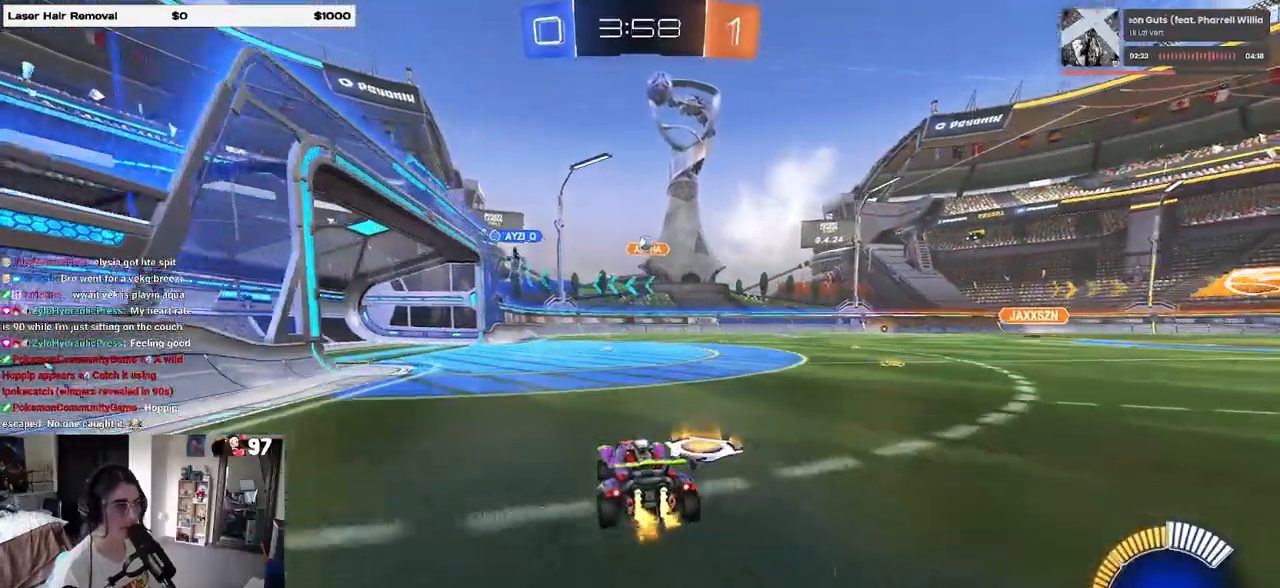
{"buttons": ["R2"], "left_stick": "center", "right_stick": "center", "events": [[33, "left_stick", "left"], [450, "left_stick", "center"]]}
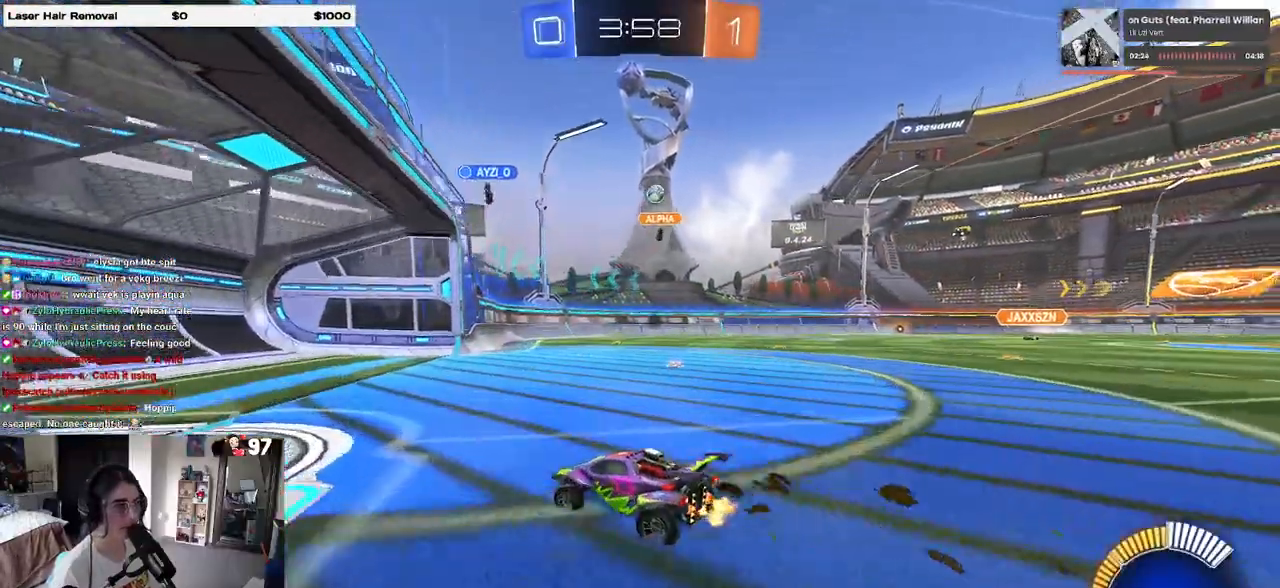
{"buttons": ["SQUARE", "R2"], "left_stick": "right", "right_stick": "center", "events": [[300, "SQUARE", "down"], [417, "left_stick", "right"]]}
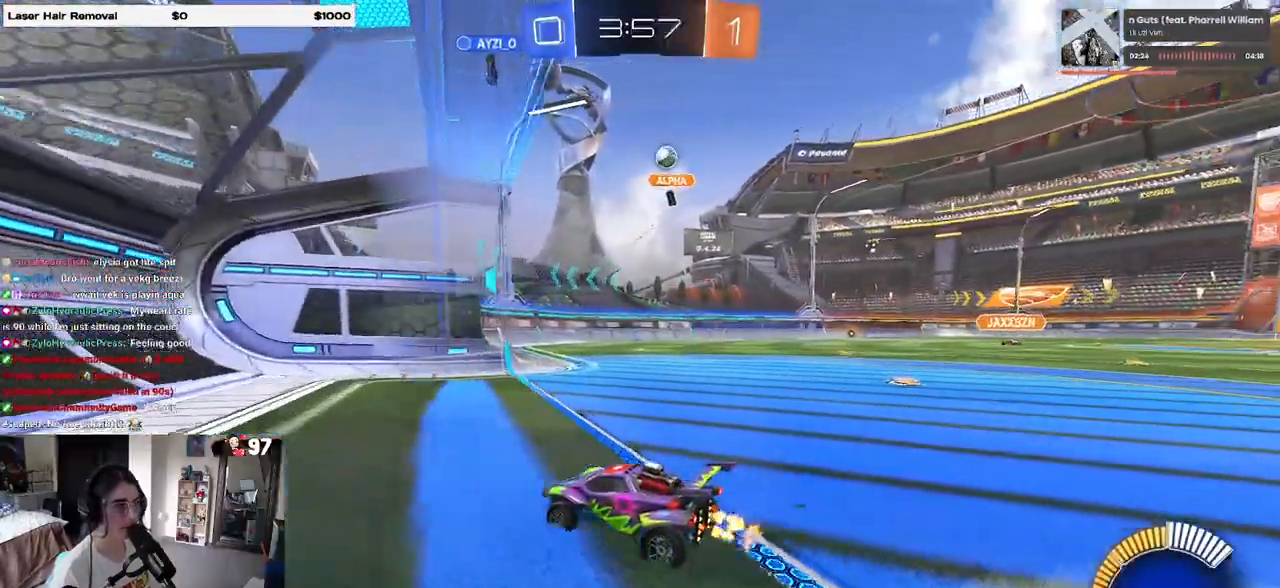
{"buttons": ["R2"], "left_stick": "right", "right_stick": "center", "events": [[100, "SQUARE", "up"]]}
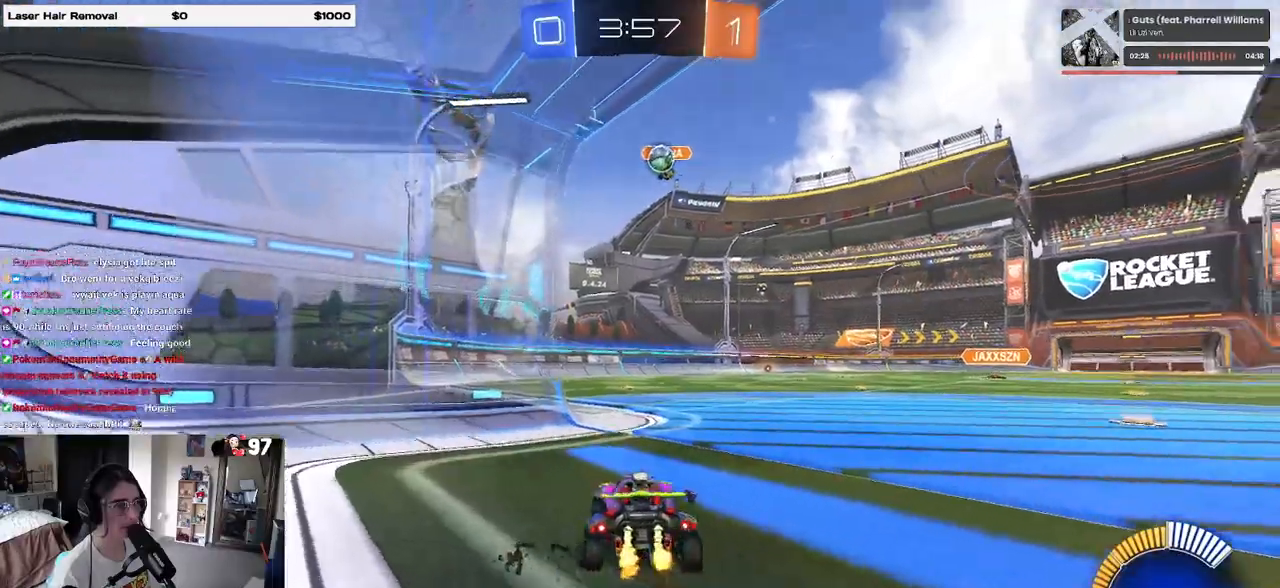
{"buttons": ["L2"], "left_stick": "left", "right_stick": "center", "events": [[167, "R2", "up"], [183, "L2", "down"], [367, "left_stick", "center"], [417, "left_stick", "left"]]}
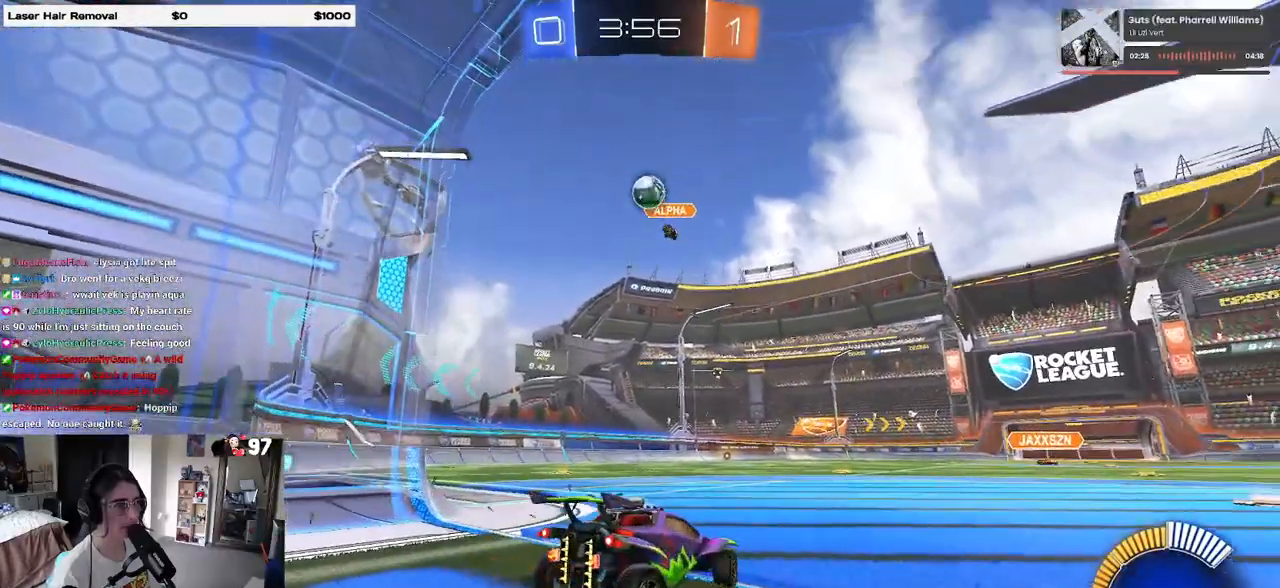
{"buttons": ["R2"], "left_stick": "right", "right_stick": "center", "events": [[183, "R2", "down"], [217, "L2", "up"], [217, "left_stick", "right"]]}
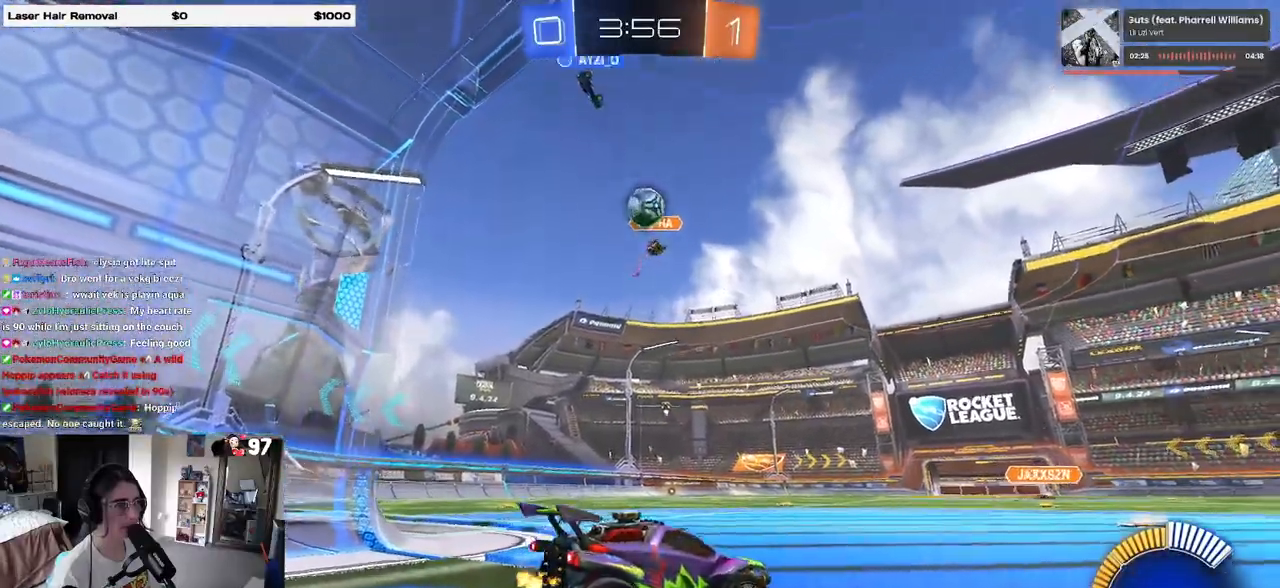
{"buttons": [], "left_stick": "right", "right_stick": "center", "events": [[167, "R2", "up"], [383, "R2", "down"], [500, "R2", "up"]]}
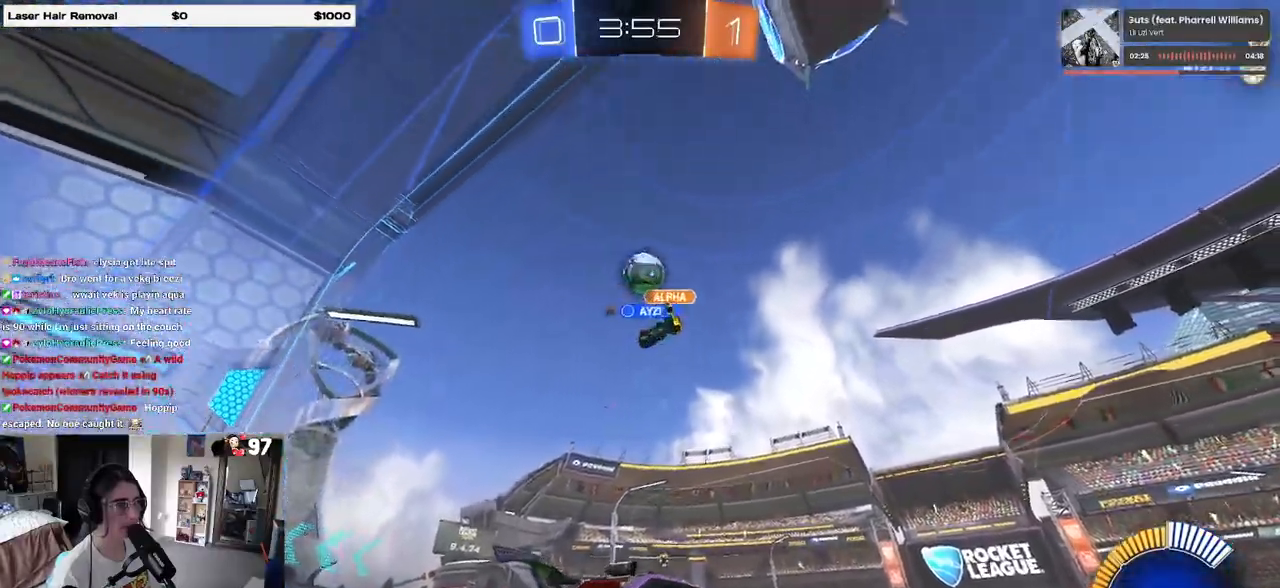
{"buttons": ["R2"], "left_stick": "left", "right_stick": "center", "events": [[17, "R2", "down"], [83, "left_stick", "center"], [100, "R2", "up"], [233, "R2", "down"], [283, "left_stick", "left"]]}
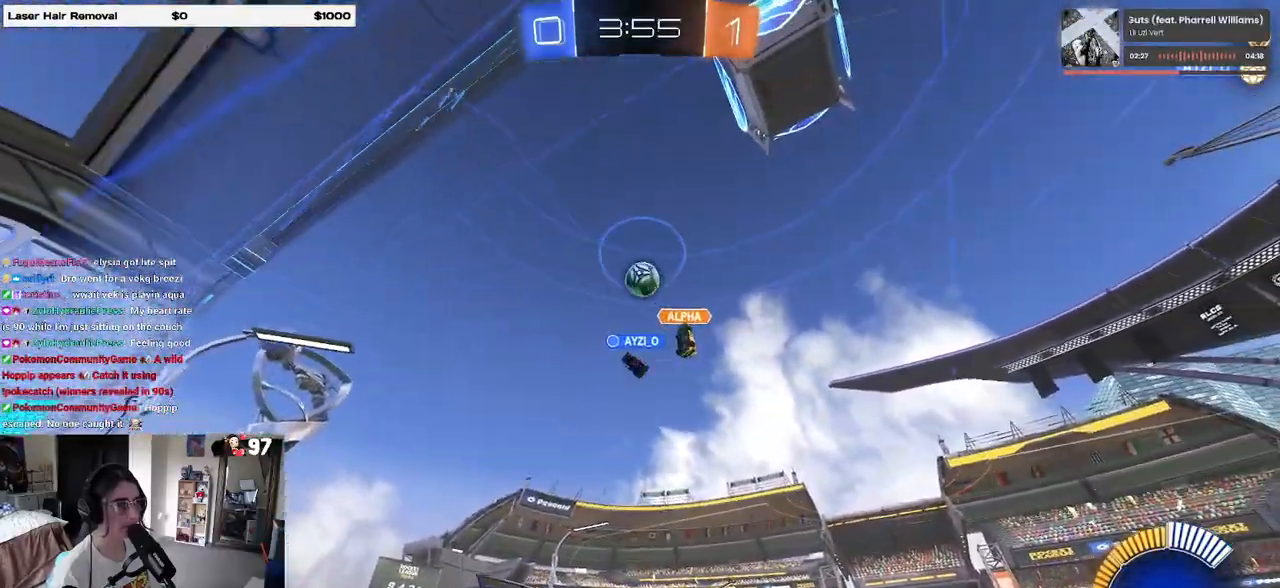
{"buttons": ["CROSS", "R2"], "left_stick": "down-right", "right_stick": "center", "events": [[383, "CROSS", "down"], [400, "left_stick", "down"], [500, "left_stick", "down-right"]]}
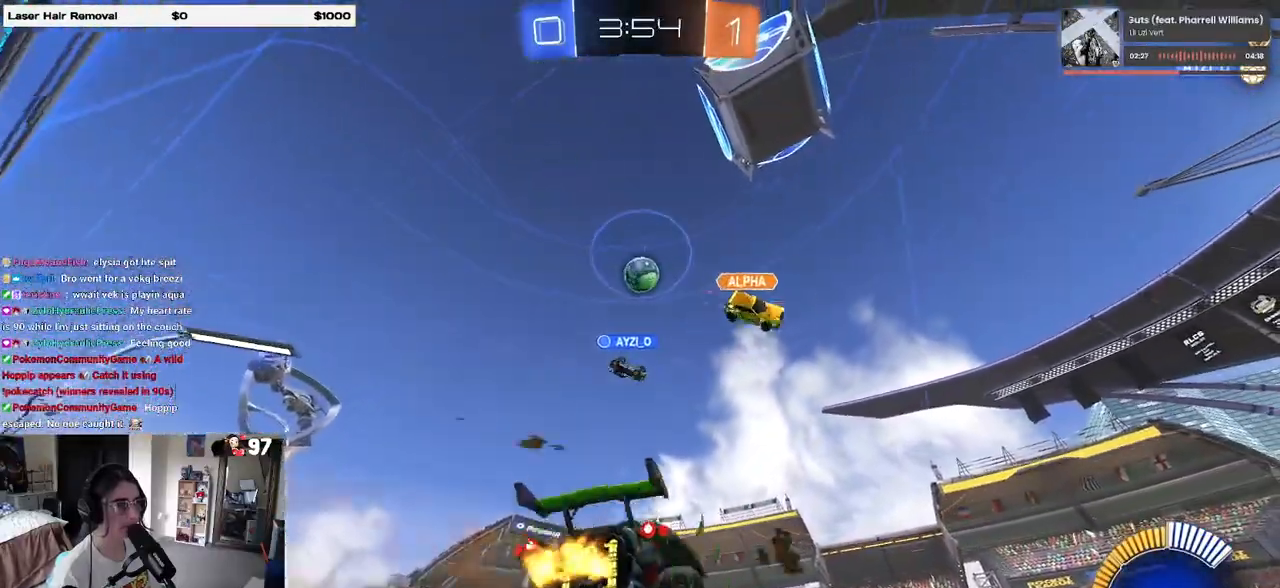
{"buttons": ["L1", "R1", "R2"], "left_stick": "down-left", "right_stick": "center", "events": [[100, "CROSS", "up"], [133, "left_stick", "center"], [167, "CROSS", "down"], [183, "left_stick", "down-right"], [250, "R1", "down"], [300, "L1", "down"], [350, "CROSS", "up"], [367, "left_stick", "up-right"], [433, "left_stick", "up-left"], [483, "left_stick", "down-left"]]}